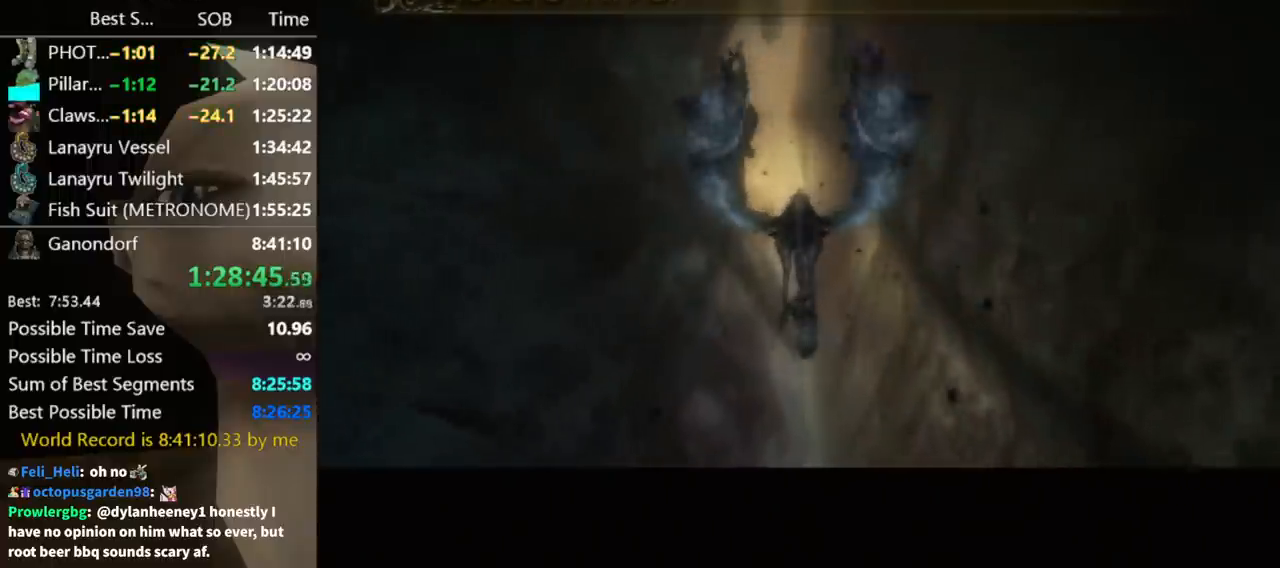
Gameplay with a controller (Nintendo layout); each line is a JSON object with the inputs held at the frame after it. "events" lists button and stick changes between this image and that frame as [ms after this image, input, new state], when the widget could be followed in between. Not read: L3 R3.
{"buttons": ["Z"], "left_stick": "center", "right_stick": "center", "events": [[300, "Z", "down"], [400, "Z", "up"], [467, "Z", "down"]]}
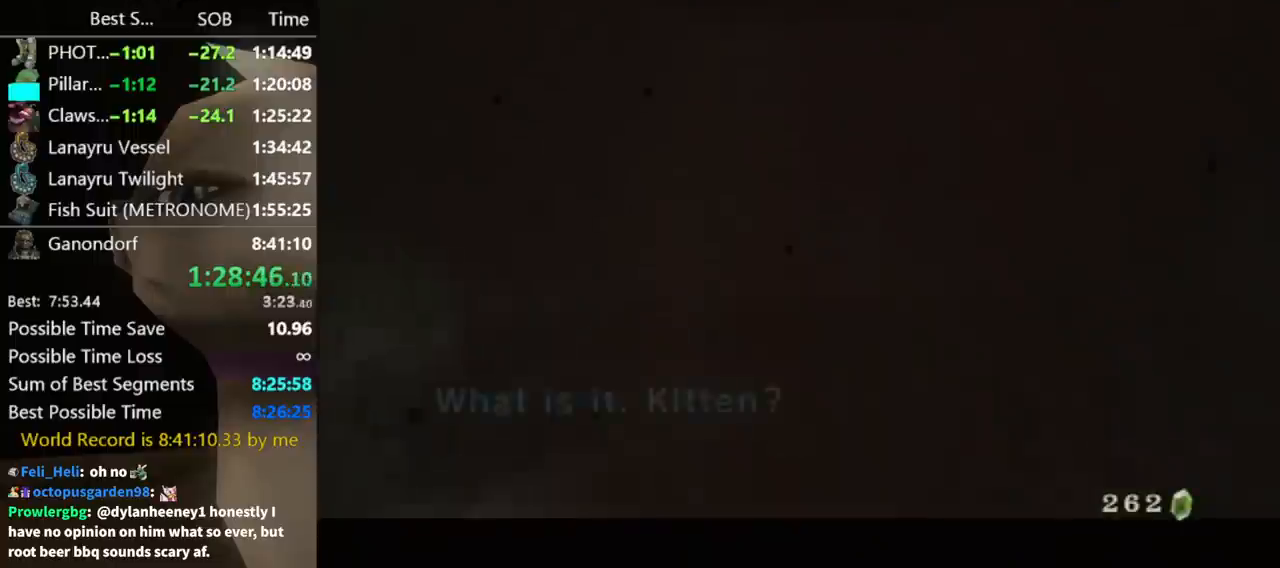
{"buttons": ["A"], "left_stick": "center", "right_stick": "center", "events": [[33, "Z", "up"], [100, "Z", "down"], [133, "Z", "up"], [300, "A", "down"], [333, "A", "up"], [400, "A", "down"], [467, "A", "up"], [500, "A", "down"]]}
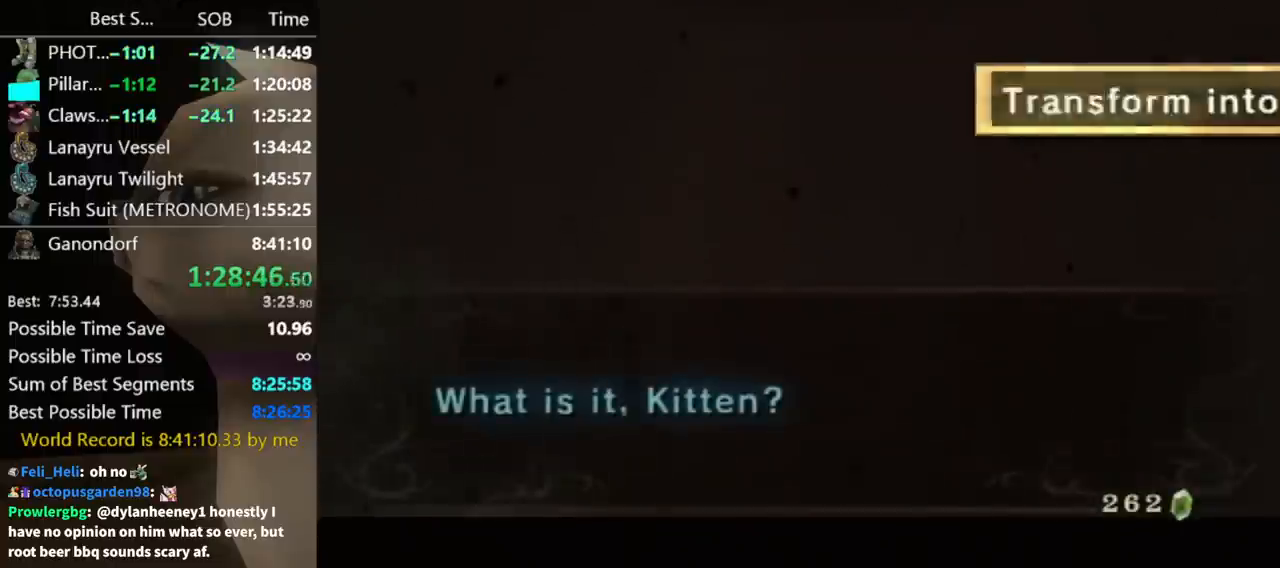
{"buttons": [], "left_stick": "center", "right_stick": "center", "events": [[67, "A", "up"]]}
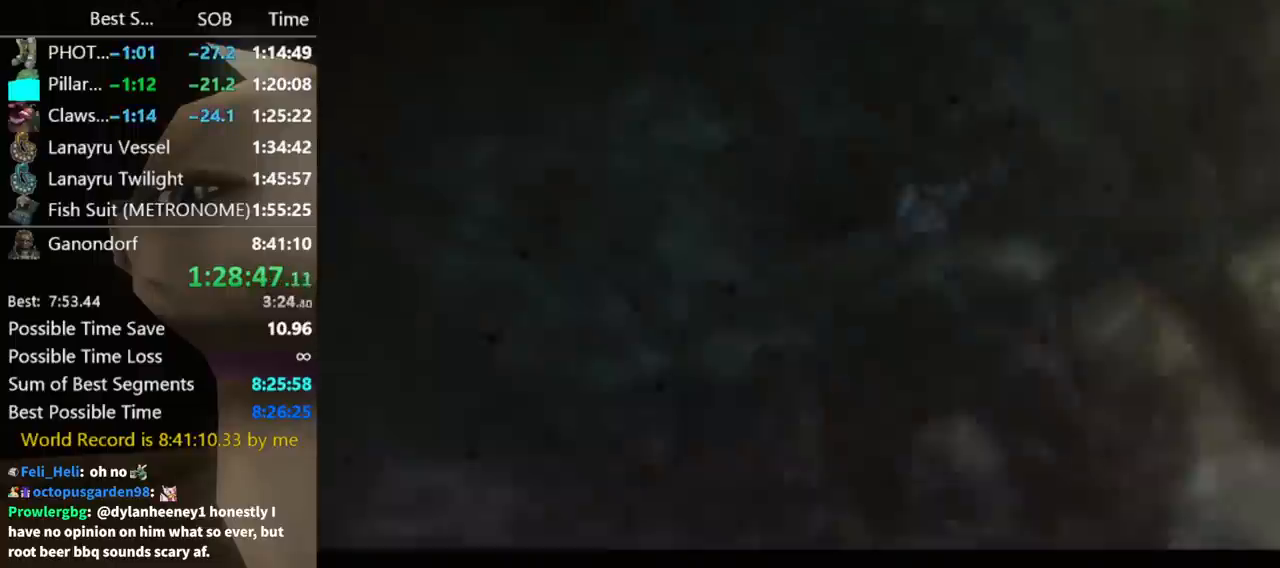
{"buttons": [], "left_stick": "center", "right_stick": "center", "events": []}
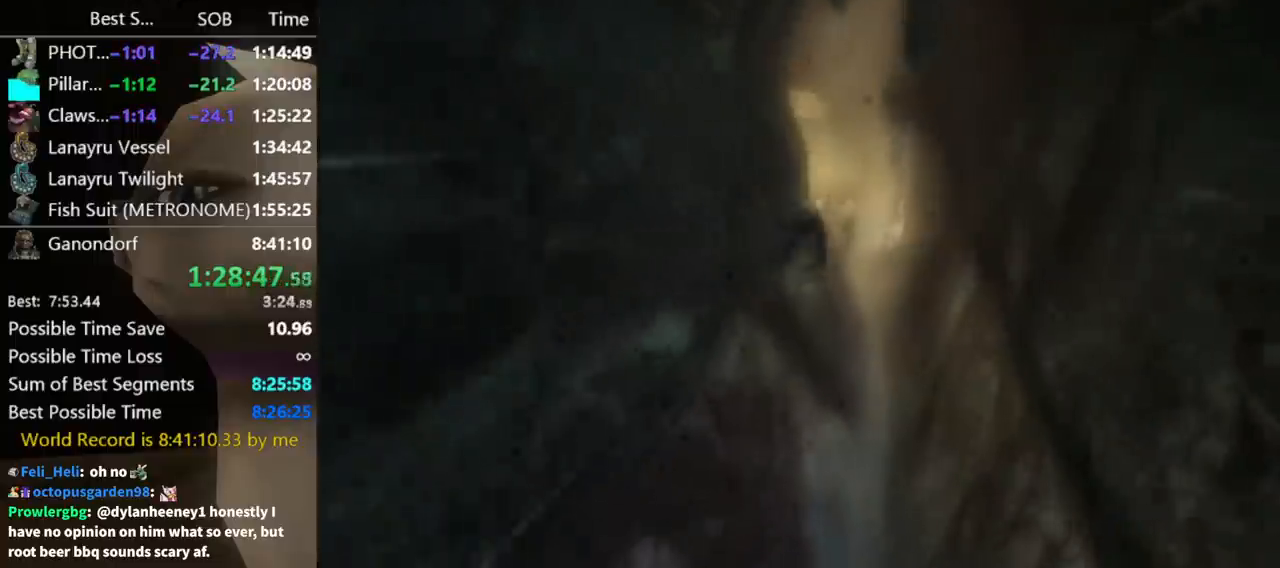
{"buttons": [], "left_stick": "center", "right_stick": "center", "events": []}
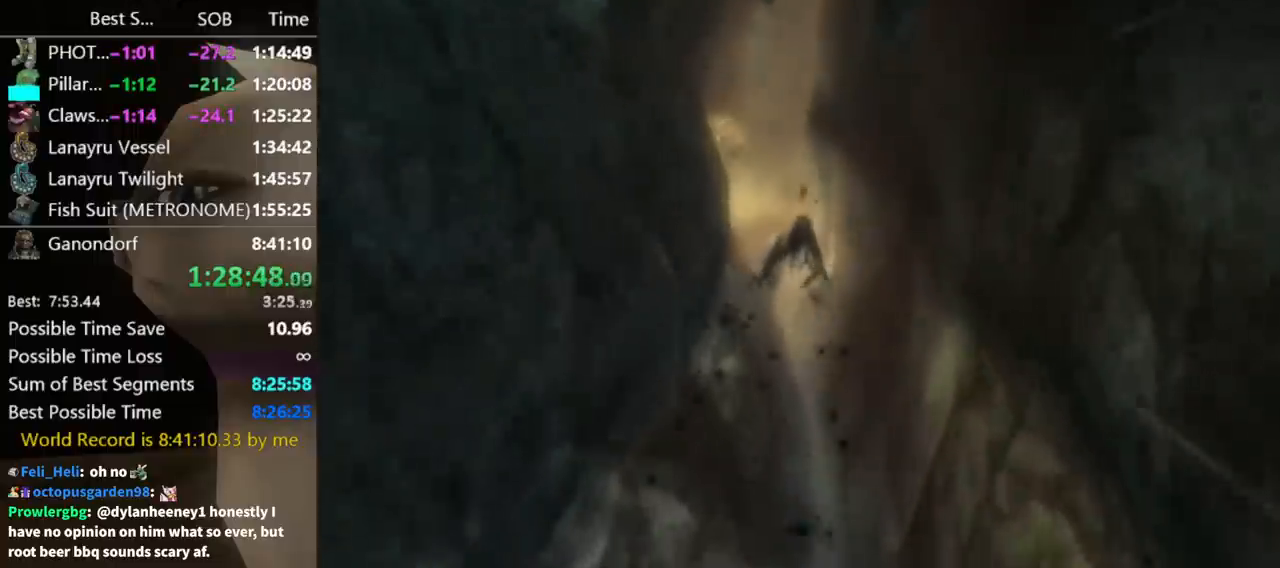
{"buttons": [], "left_stick": "down-left", "right_stick": "center", "events": [[300, "A", "down"], [433, "A", "up"], [500, "left_stick", "down-left"]]}
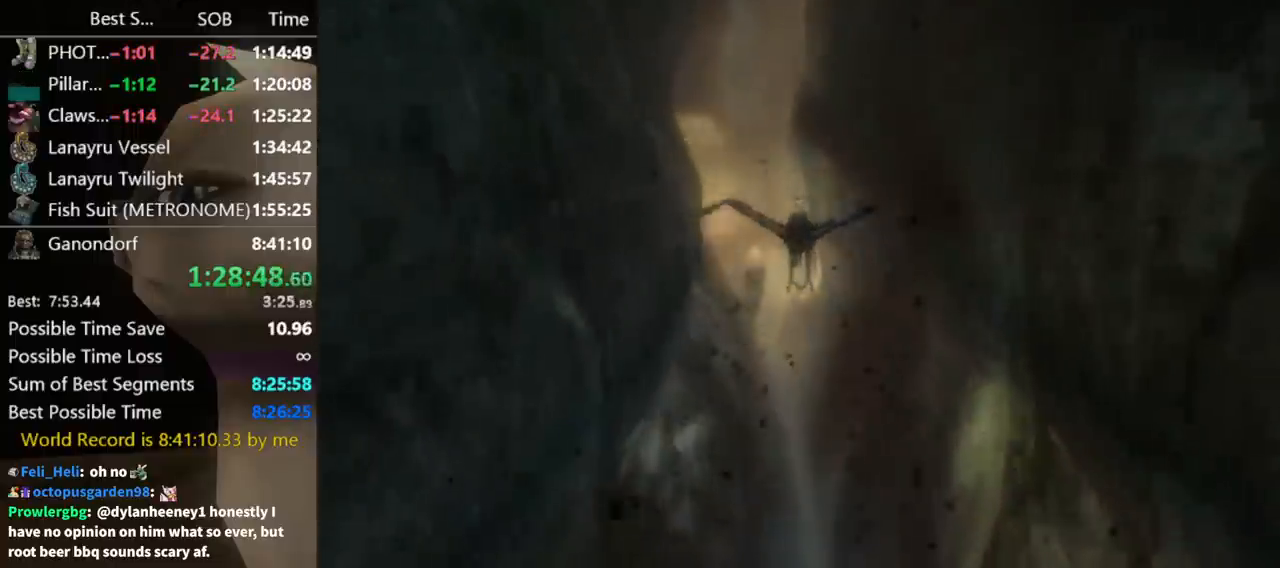
{"buttons": ["A"], "left_stick": "down-left", "right_stick": "center", "events": [[33, "A", "down"], [100, "A", "up"], [167, "A", "down"], [267, "A", "up"], [333, "A", "down"], [433, "A", "up"], [500, "A", "down"]]}
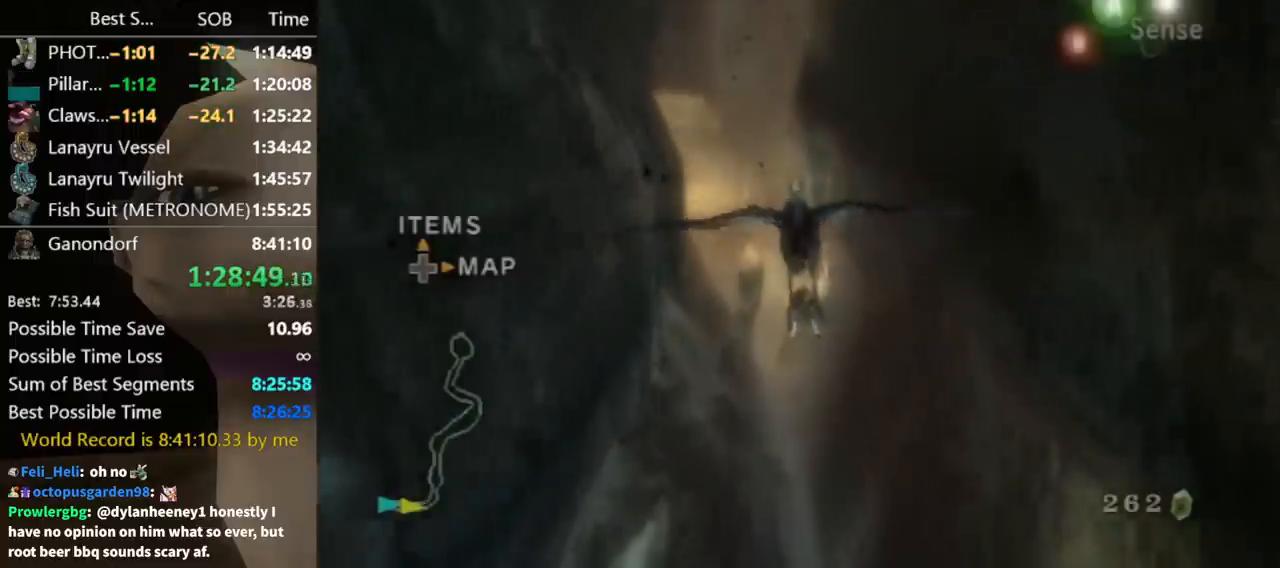
{"buttons": ["A"], "left_stick": "down-left", "right_stick": "center", "events": [[67, "A", "up"], [167, "A", "down"], [233, "A", "up"], [300, "A", "down"], [367, "A", "up"], [467, "A", "down"]]}
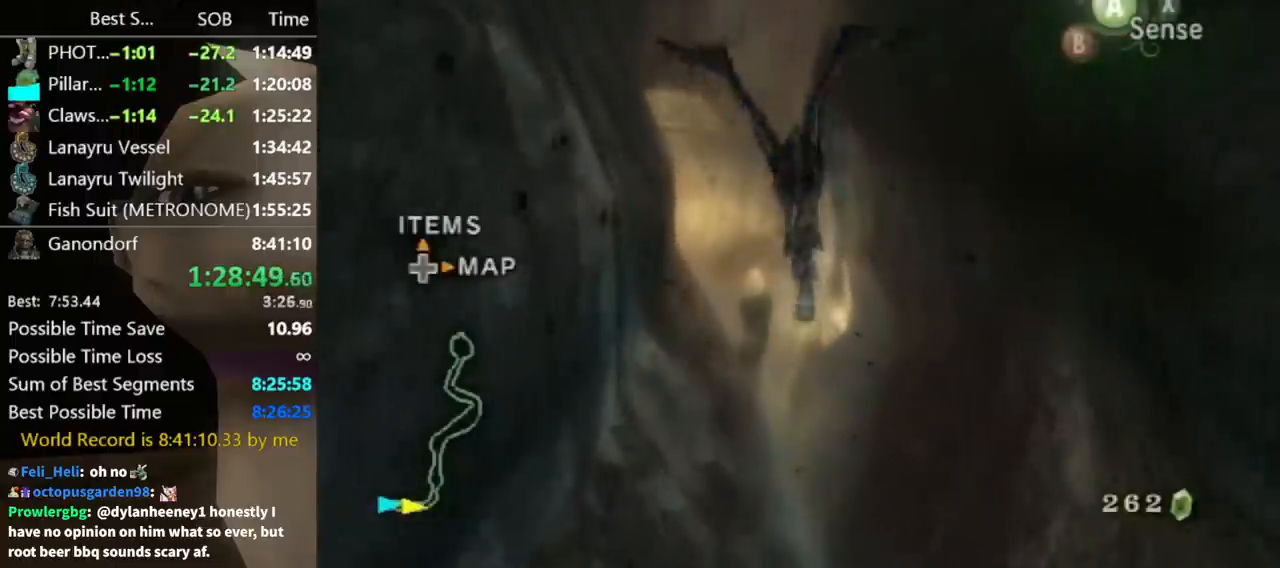
{"buttons": [], "left_stick": "down-left", "right_stick": "center", "events": [[33, "A", "up"], [133, "A", "down"], [200, "A", "up"]]}
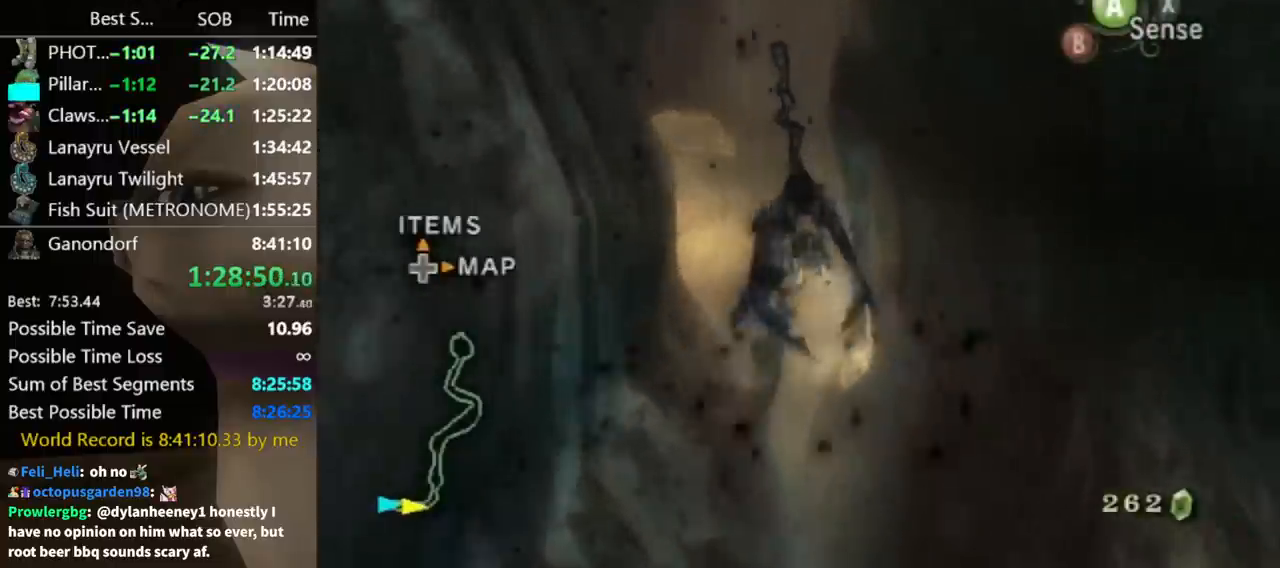
{"buttons": [], "left_stick": "down-left", "right_stick": "center", "events": []}
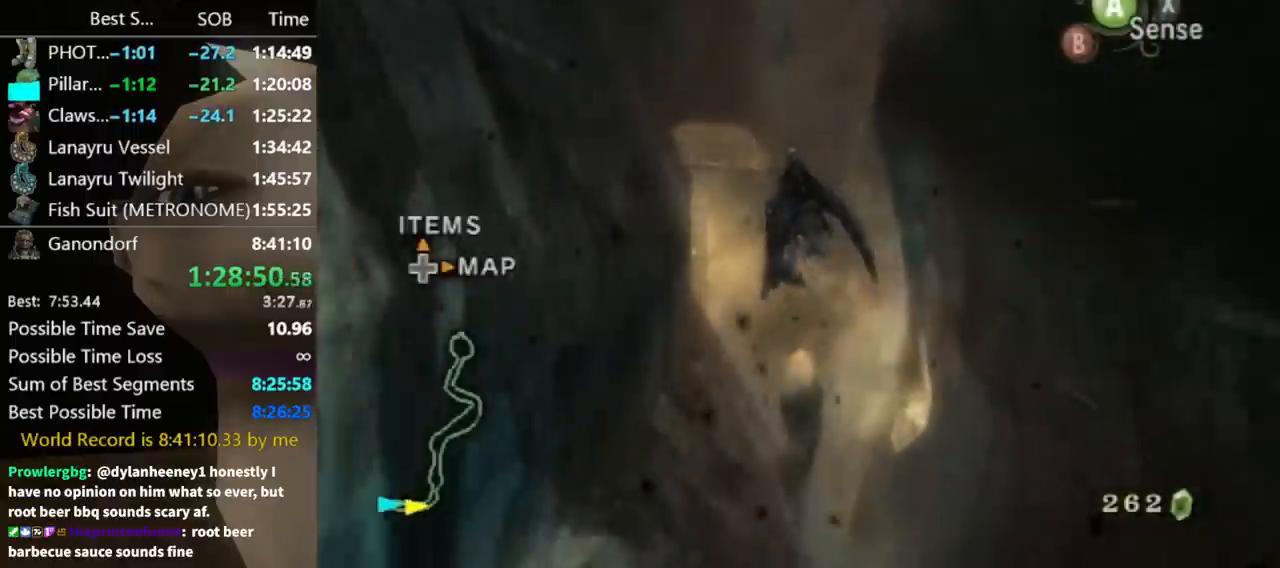
{"buttons": [], "left_stick": "down-left", "right_stick": "center", "events": []}
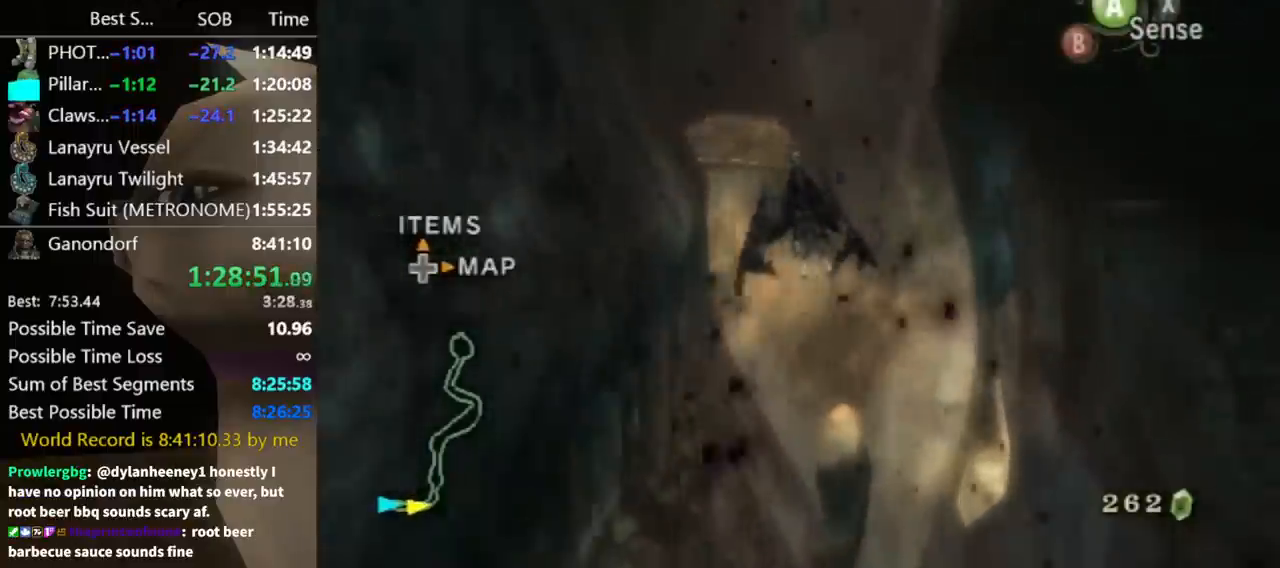
{"buttons": ["A"], "left_stick": "down-left", "right_stick": "center", "events": [[267, "A", "down"], [367, "A", "up"], [433, "A", "down"]]}
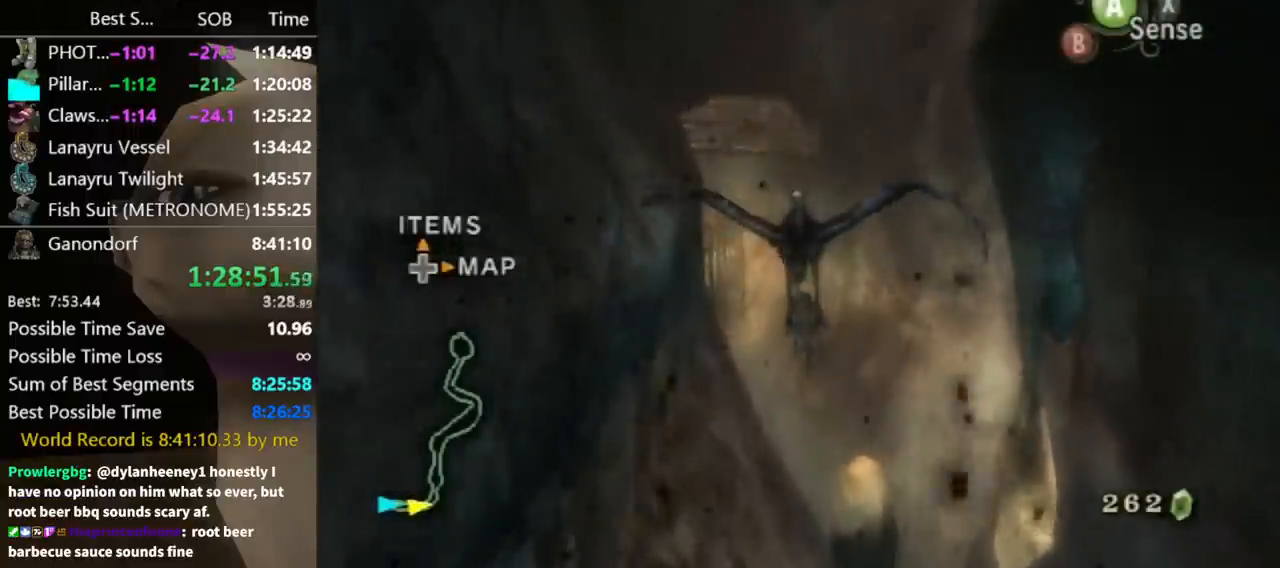
{"buttons": [], "left_stick": "down-left", "right_stick": "center", "events": [[33, "A", "up"], [67, "A", "down"], [167, "A", "up"], [267, "A", "down"], [333, "A", "up"], [433, "A", "down"], [467, "A", "up"]]}
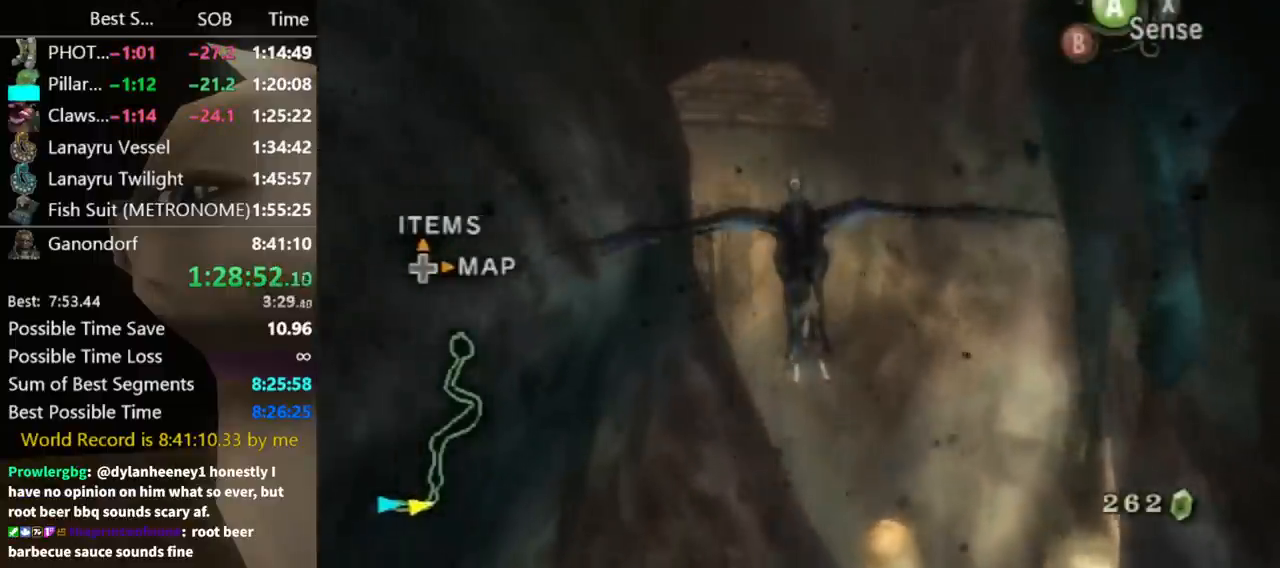
{"buttons": ["A"], "left_stick": "down-left", "right_stick": "center", "events": [[33, "A", "down"], [100, "A", "up"], [200, "A", "down"], [267, "A", "up"], [333, "A", "down"], [400, "A", "up"], [467, "A", "down"]]}
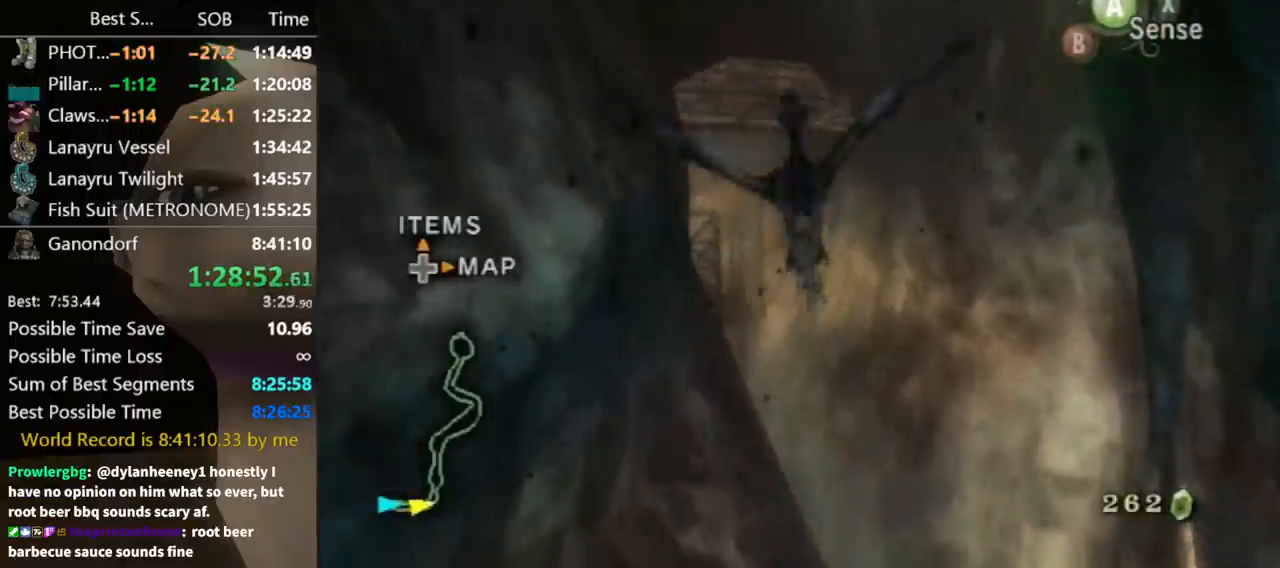
{"buttons": [], "left_stick": "down-left", "right_stick": "center", "events": [[33, "A", "up"], [100, "A", "down"], [200, "A", "up"]]}
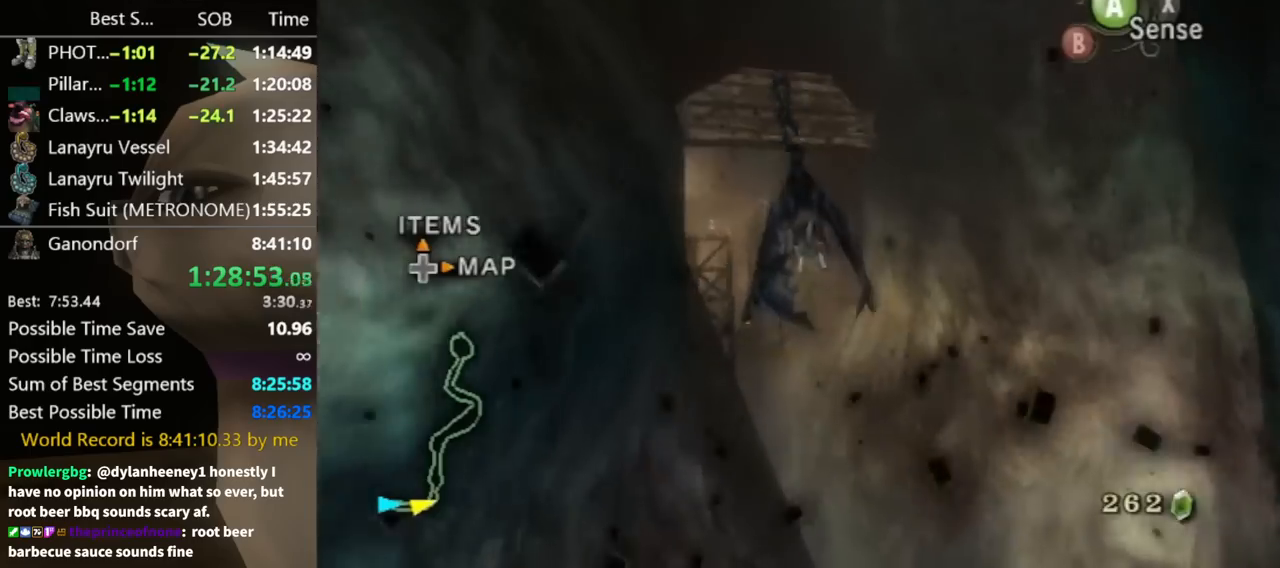
{"buttons": [], "left_stick": "center", "right_stick": "center", "events": [[433, "left_stick", "center"]]}
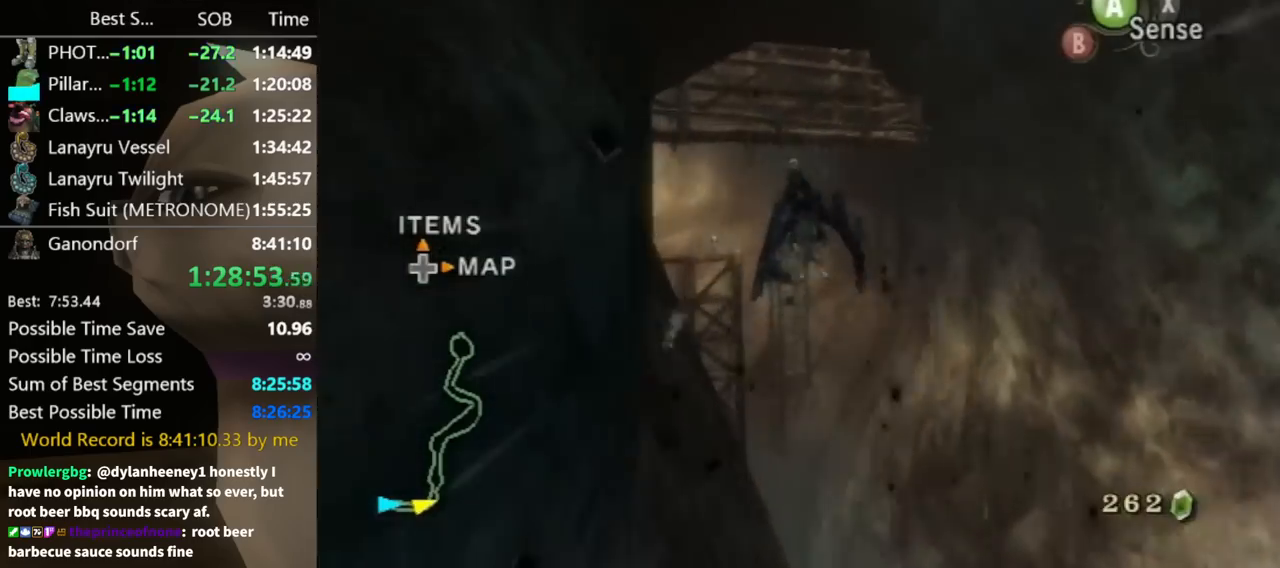
{"buttons": [], "left_stick": "center", "right_stick": "center", "events": []}